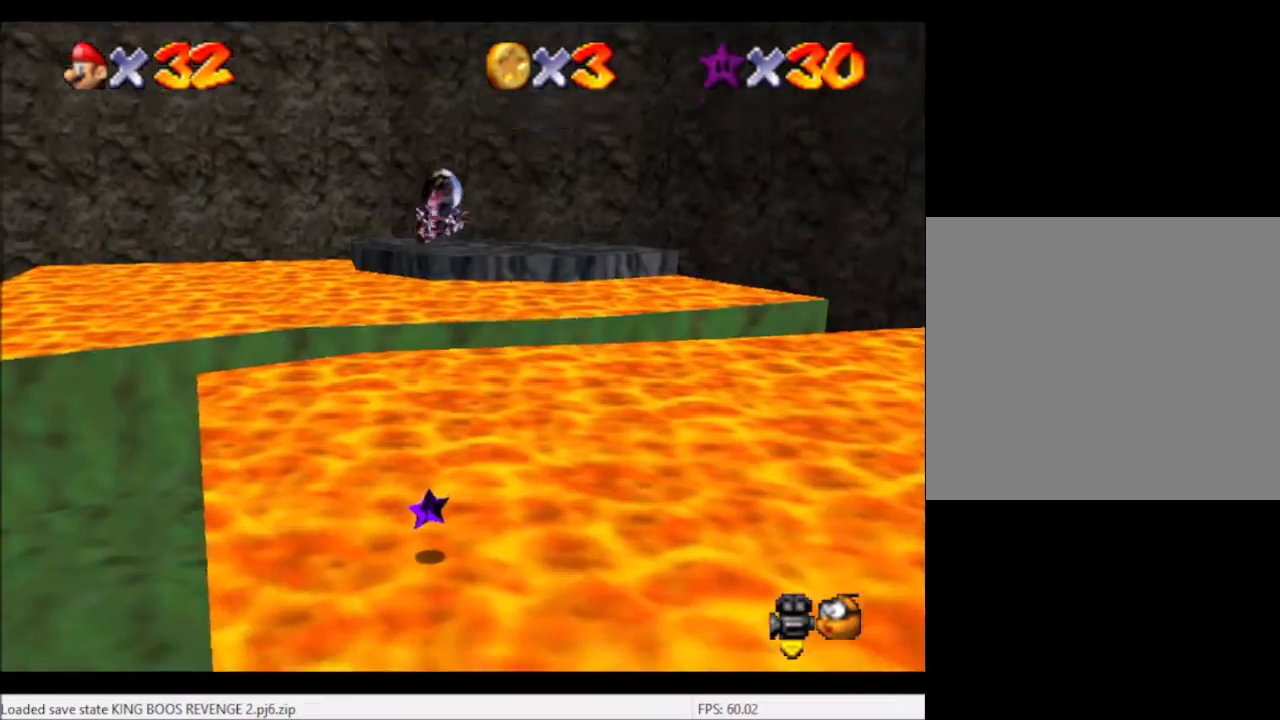
Gameplay with a controller (Xbox layout); each line is a JSON object with the inputs held at the frame after it. "events" lists button and stick changes between this image and that frame as [ms after this image, input, new state], when the widget could be followed in between. Not read: L3 R3.
{"buttons": [], "left_stick": "up", "right_stick": "center", "events": [[34, "left_stick", "center"], [434, "left_stick", "up"]]}
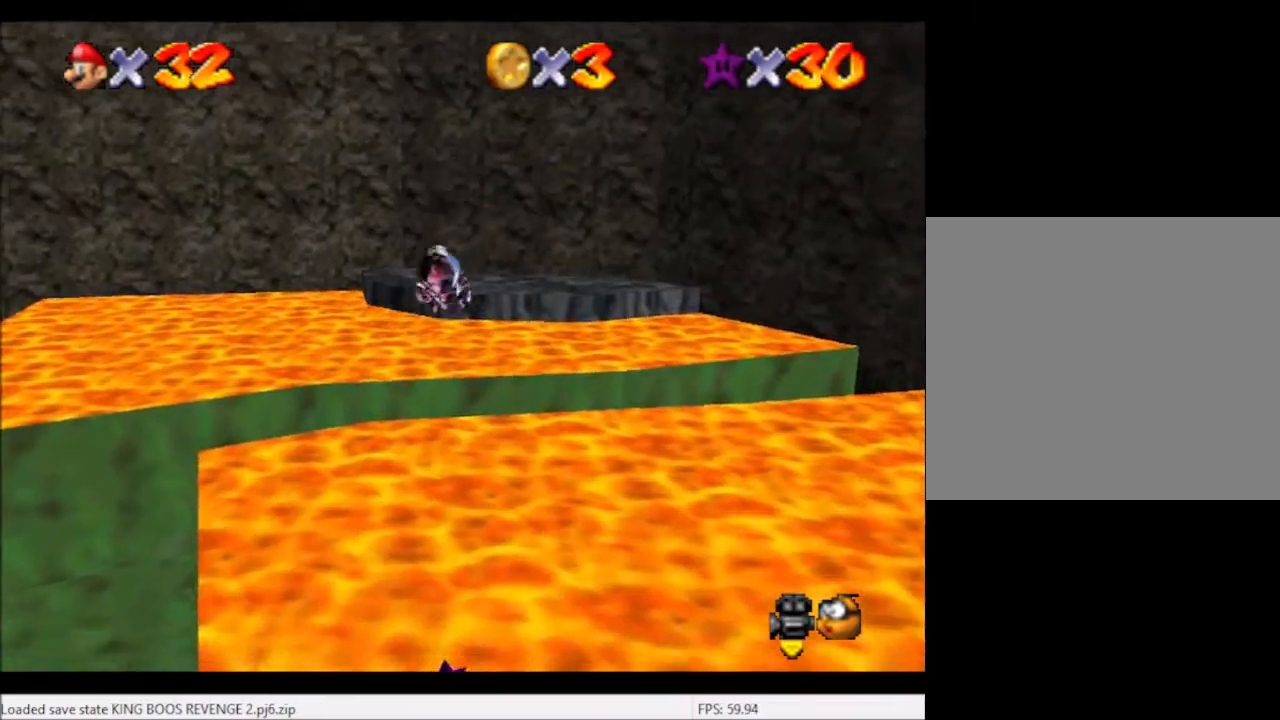
{"buttons": [], "left_stick": "center", "right_stick": "center", "events": [[67, "right_stick", "left"], [133, "left_stick", "center"], [200, "left_stick", "up-right"], [200, "right_stick", "center"], [467, "left_stick", "center"]]}
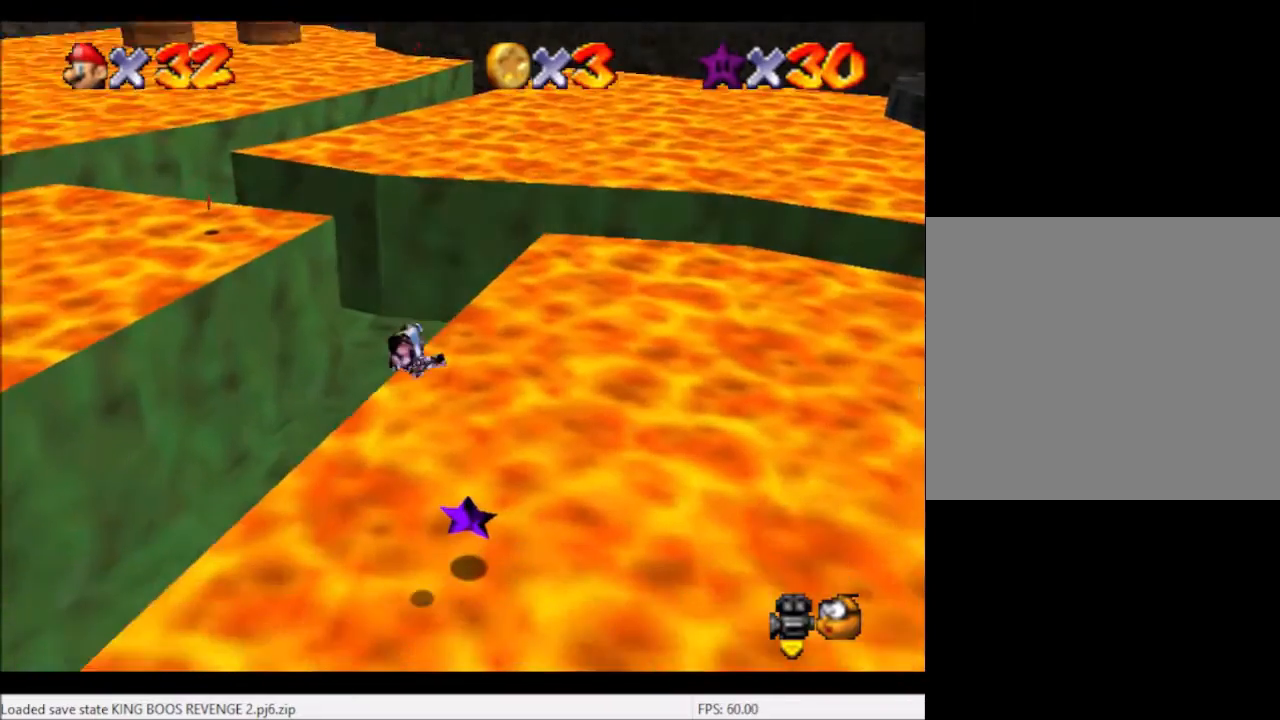
{"buttons": [], "left_stick": "up-right", "right_stick": "center", "events": [[134, "left_stick", "up-right"]]}
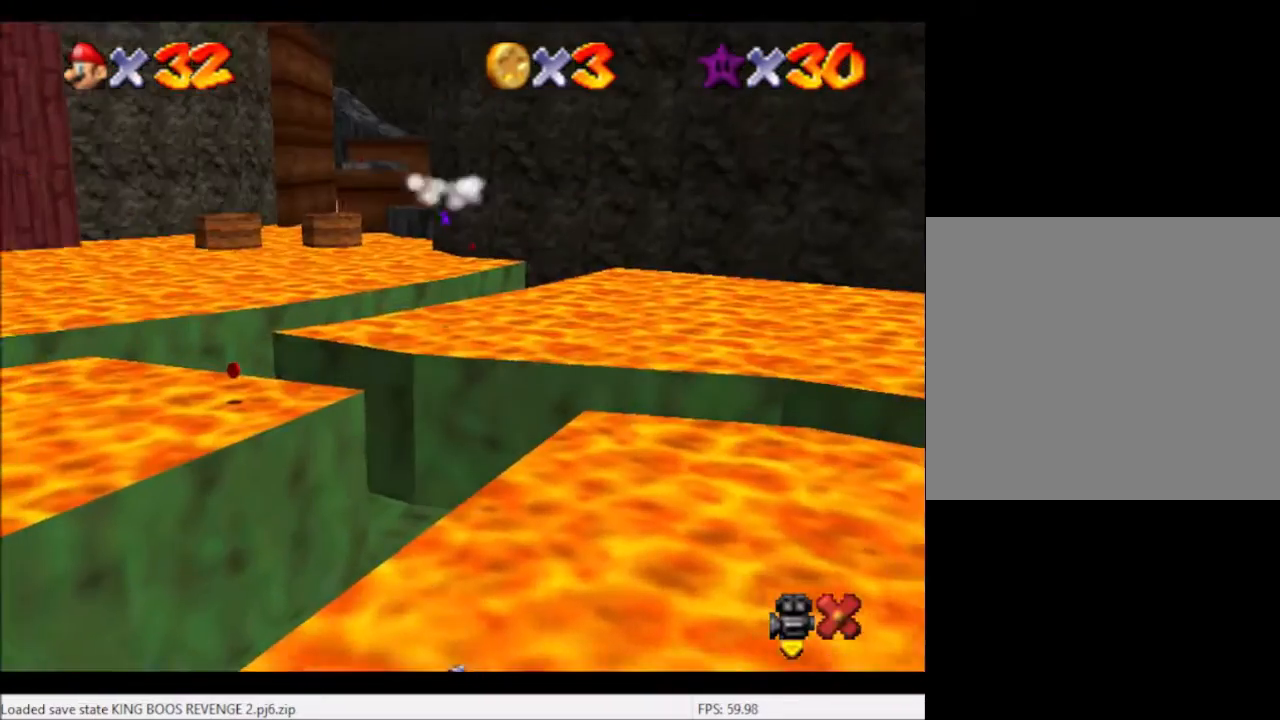
{"buttons": [], "left_stick": "up-right", "right_stick": "center", "events": []}
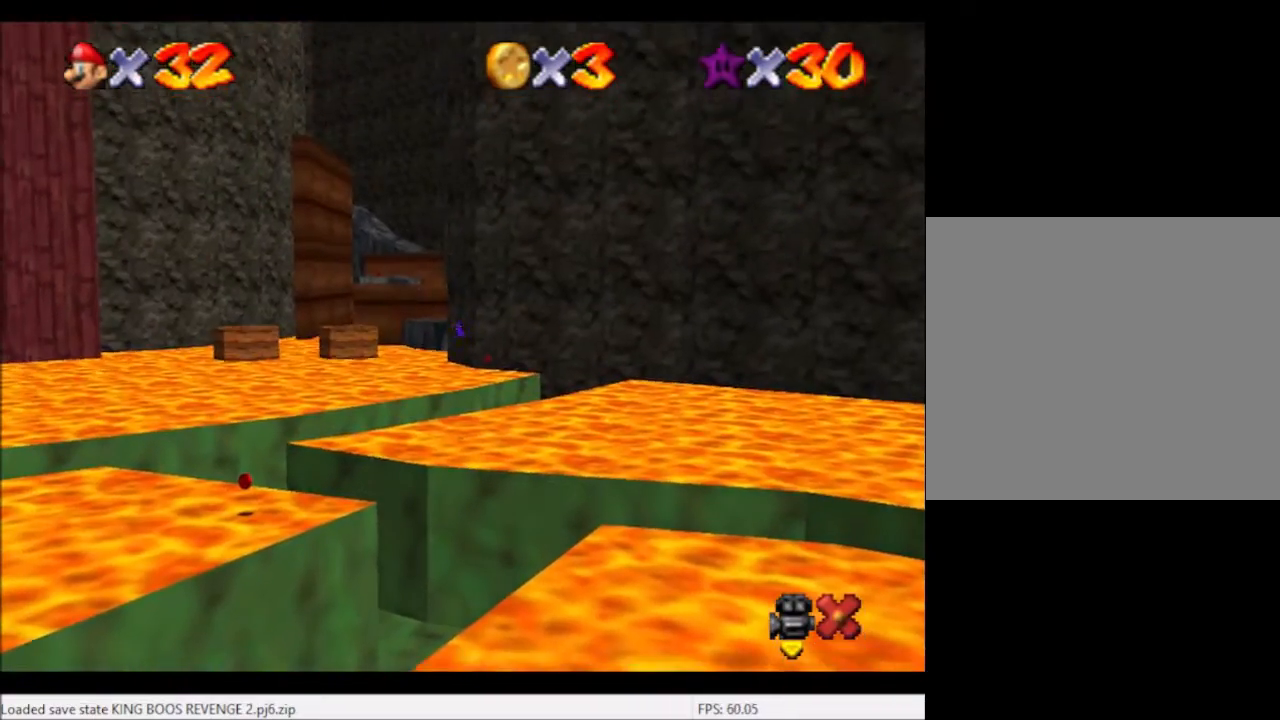
{"buttons": [], "left_stick": "center", "right_stick": "center", "events": [[34, "left_stick", "center"]]}
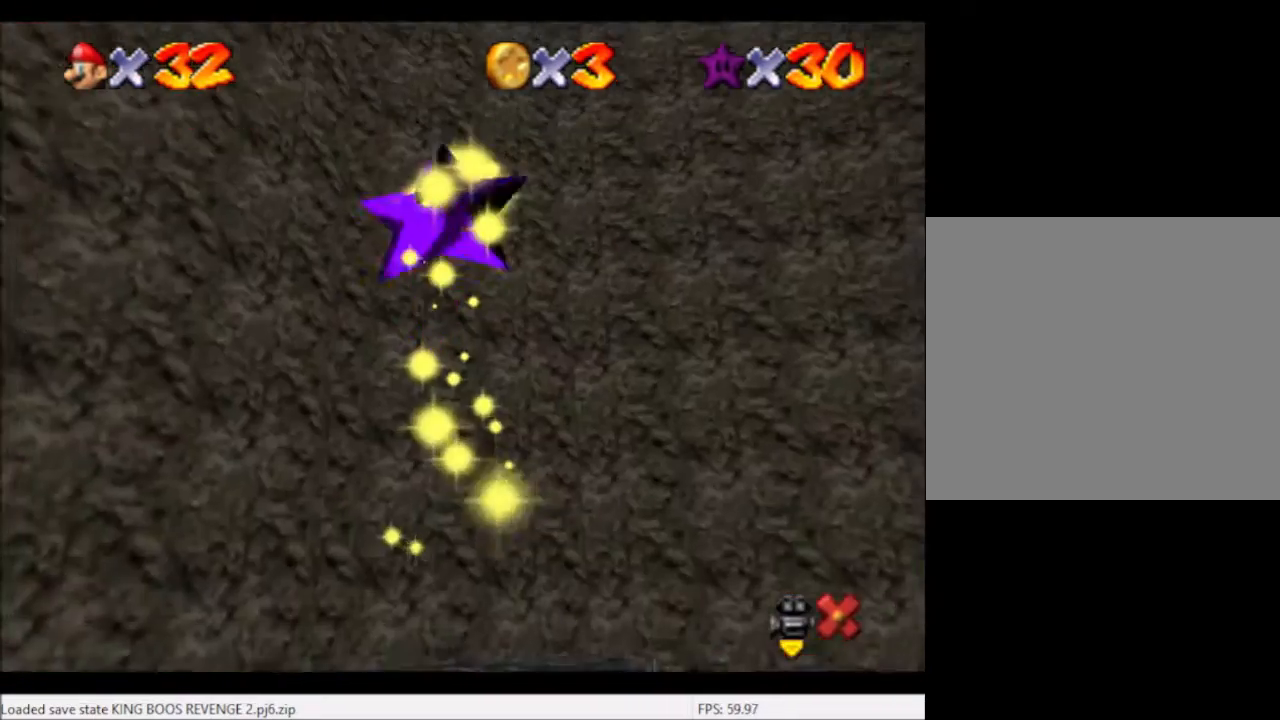
{"buttons": [], "left_stick": "center", "right_stick": "center", "events": []}
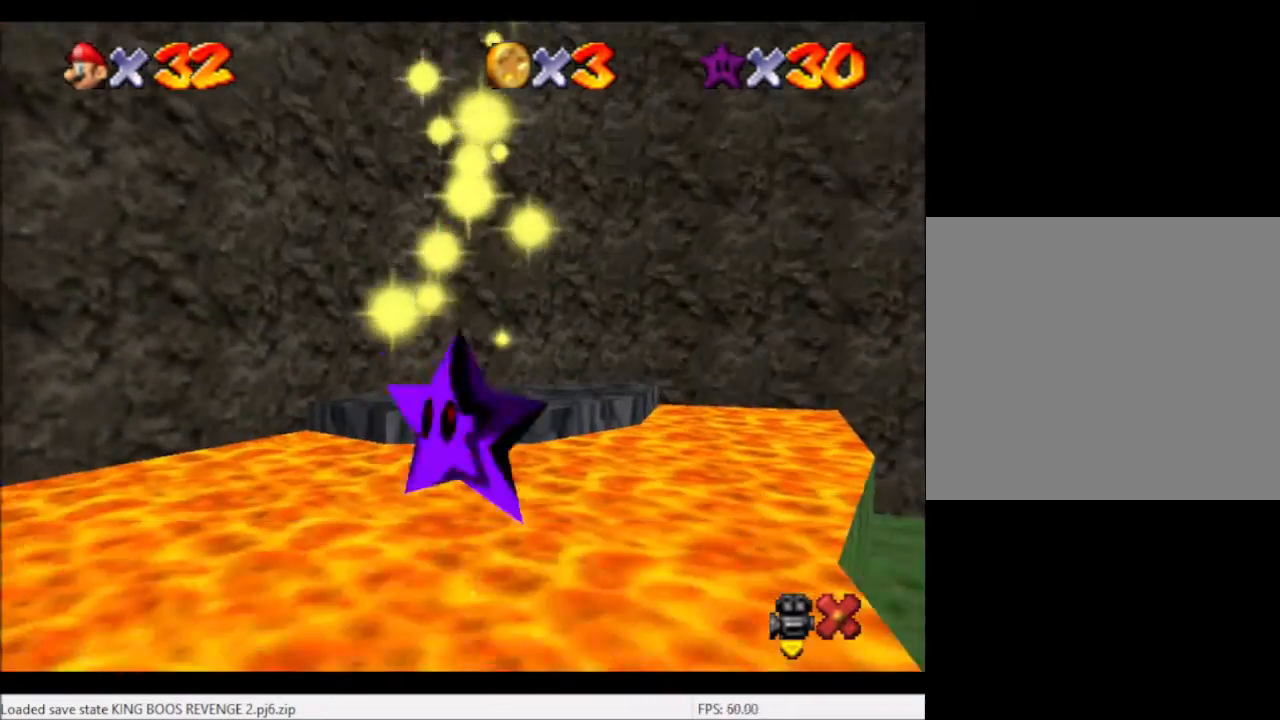
{"buttons": [], "left_stick": "center", "right_stick": "center", "events": []}
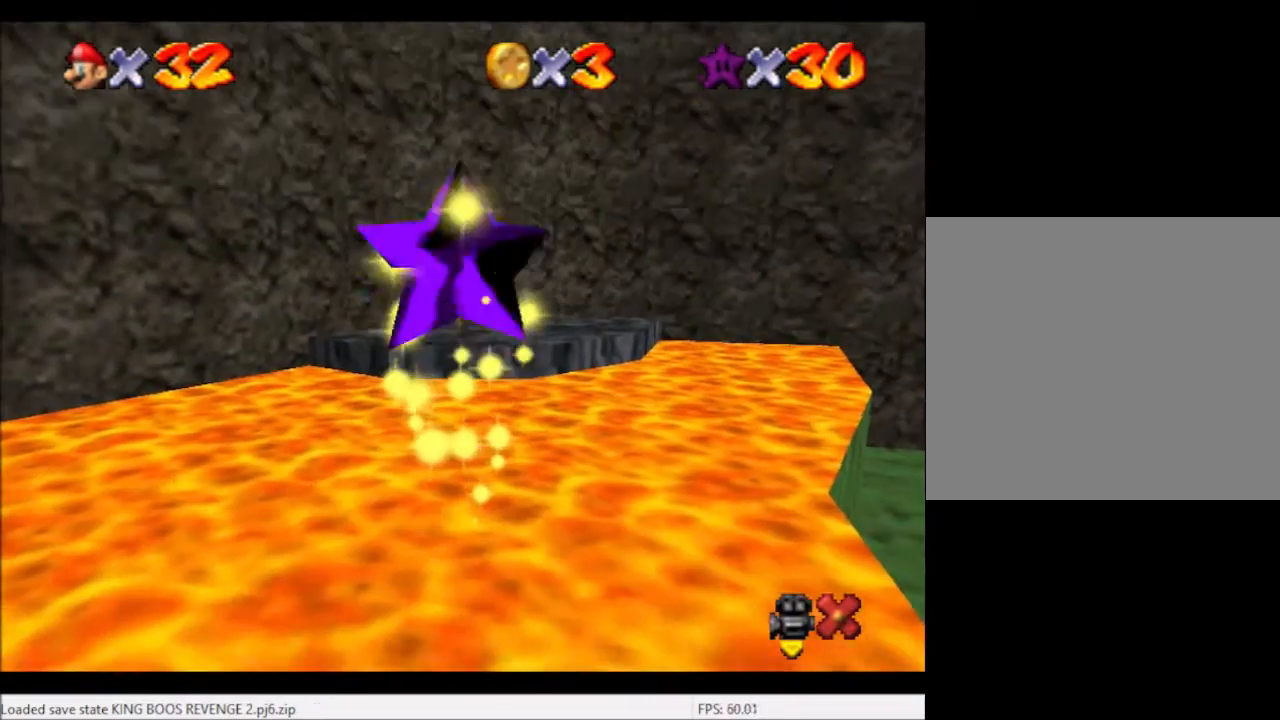
{"buttons": [], "left_stick": "center", "right_stick": "center", "events": []}
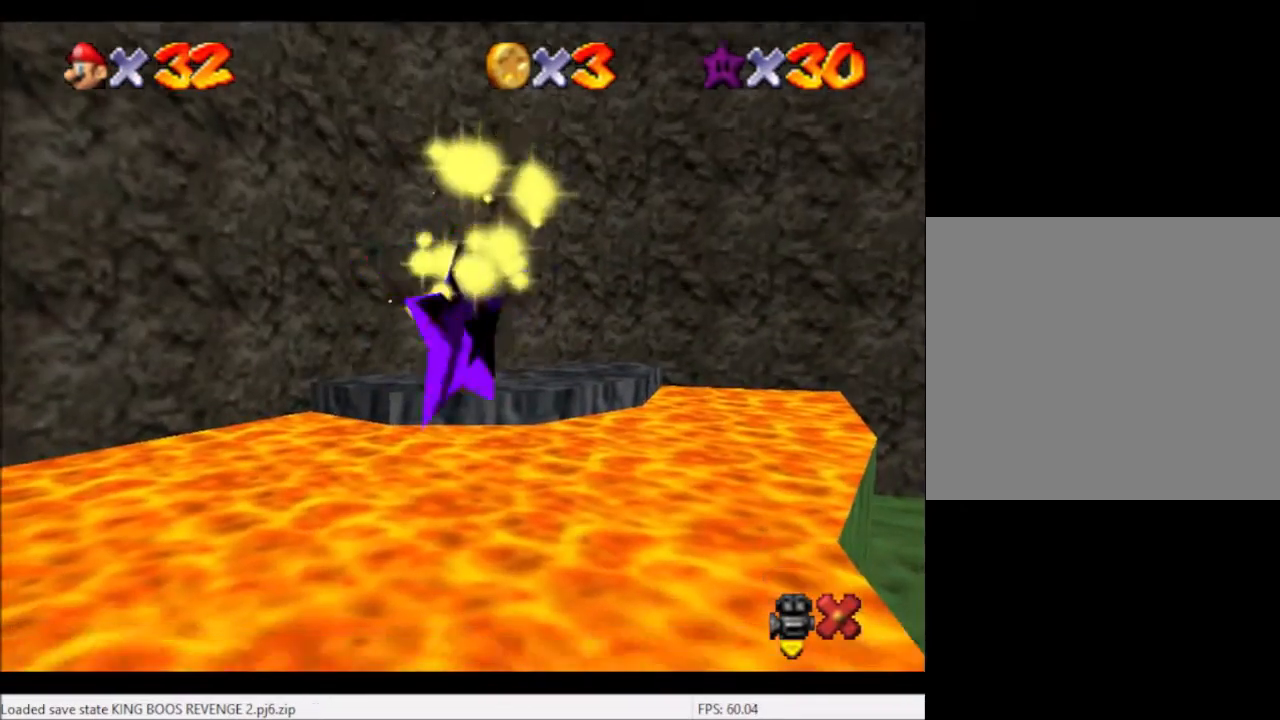
{"buttons": [], "left_stick": "up-right", "right_stick": "center", "events": [[468, "left_stick", "up-right"]]}
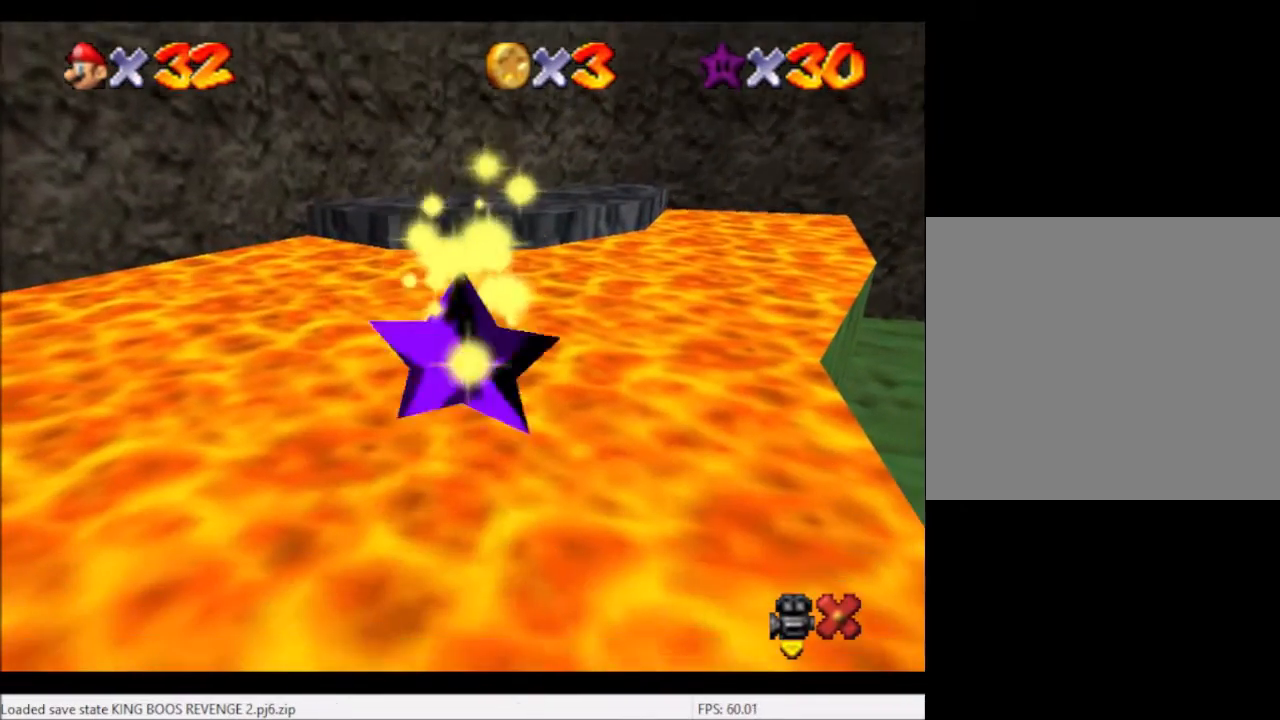
{"buttons": [], "left_stick": "up-right", "right_stick": "center", "events": []}
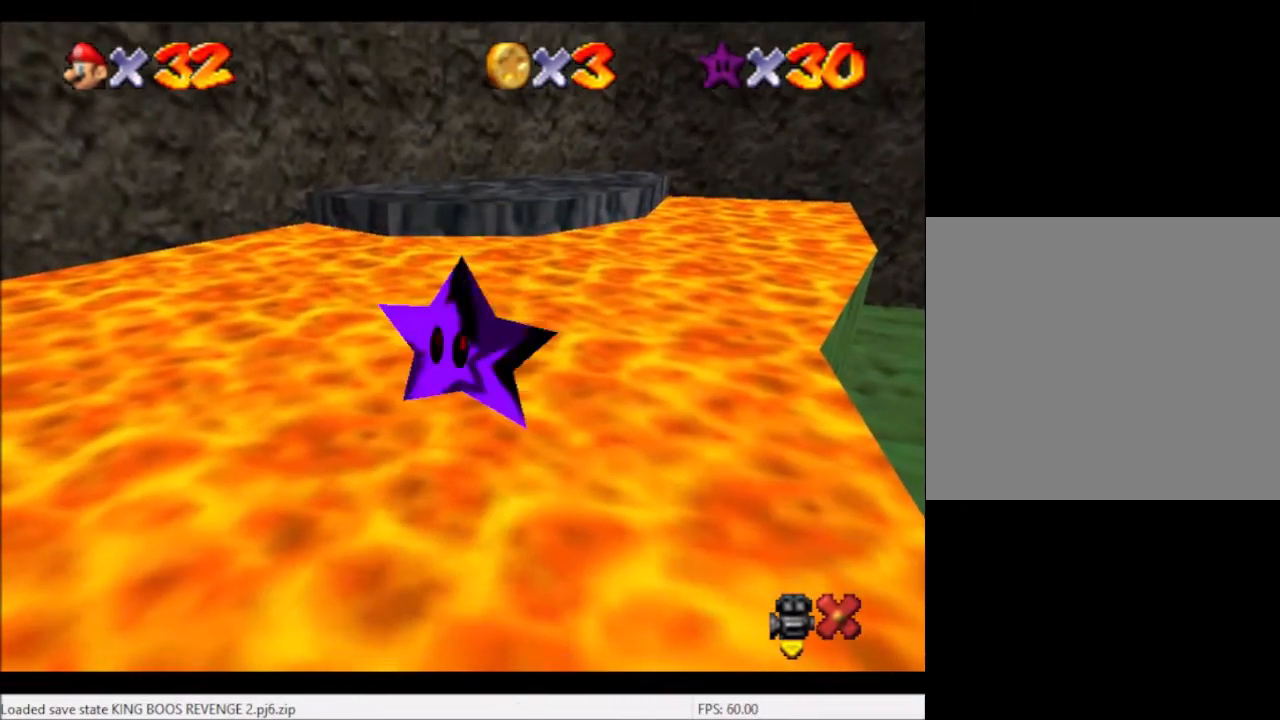
{"buttons": [], "left_stick": "up-right", "right_stick": "center", "events": []}
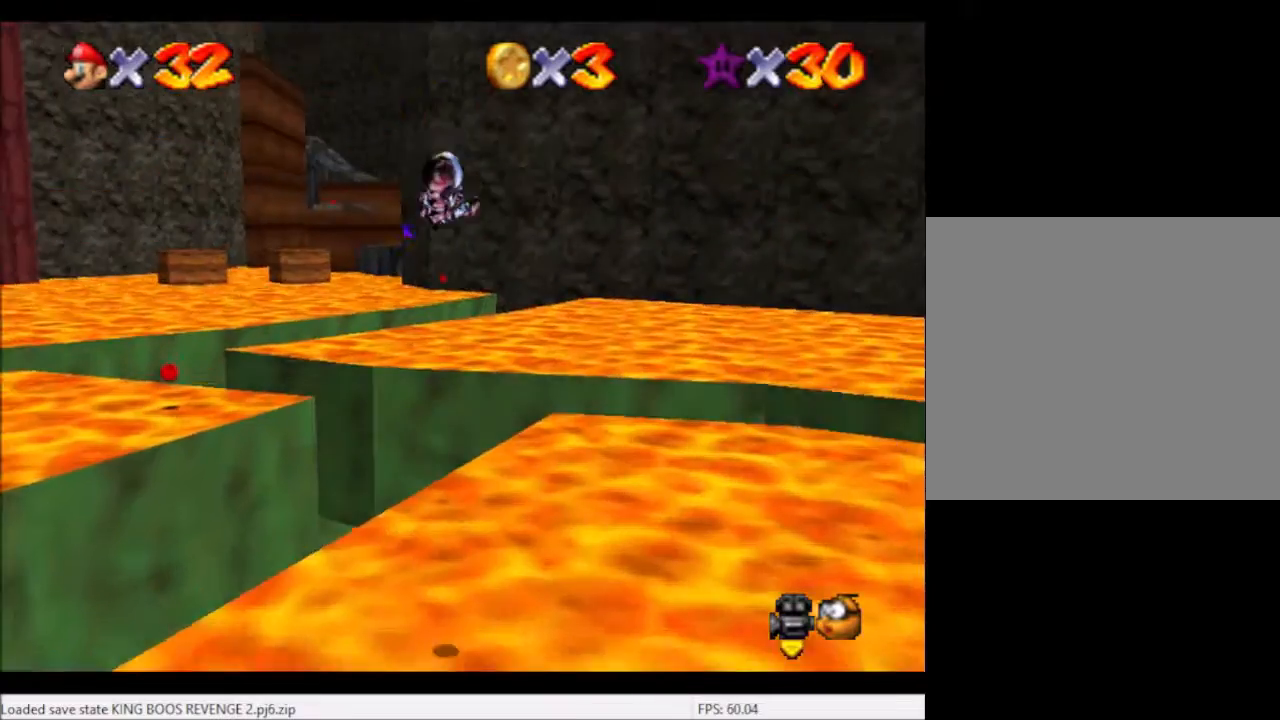
{"buttons": [], "left_stick": "up-right", "right_stick": "center", "events": []}
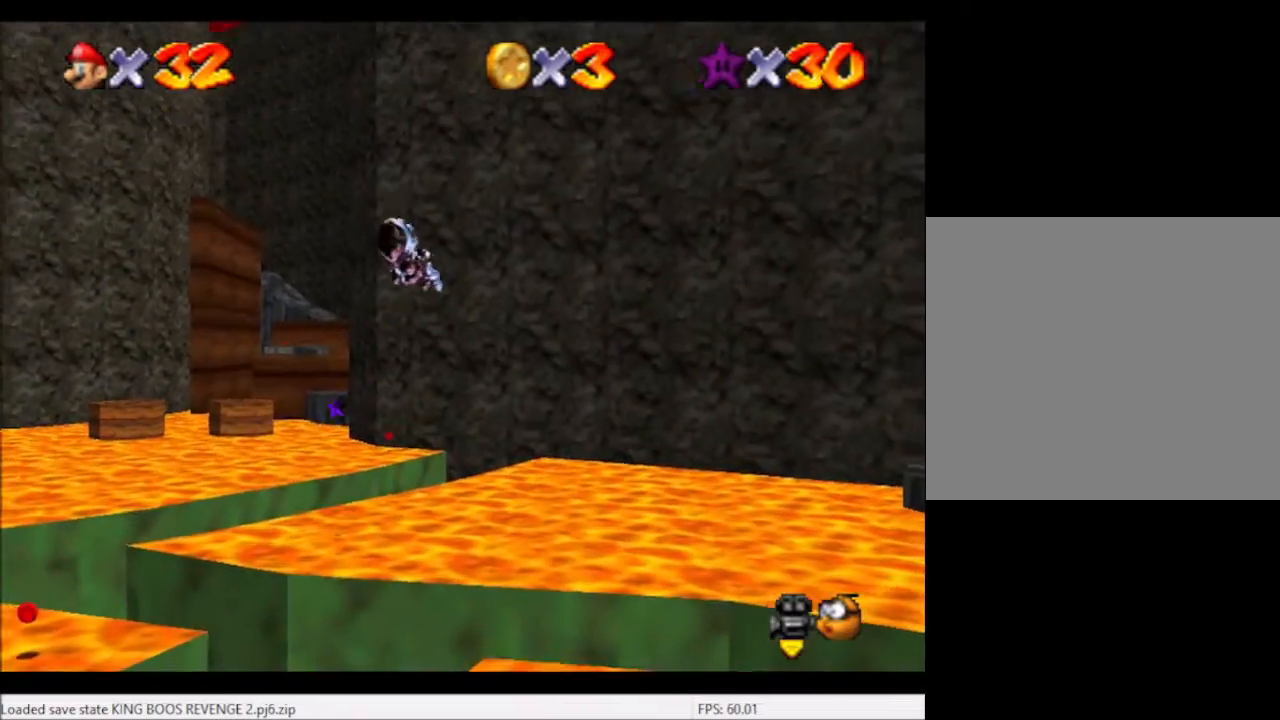
{"buttons": [], "left_stick": "up", "right_stick": "center", "events": [[334, "left_stick", "up"]]}
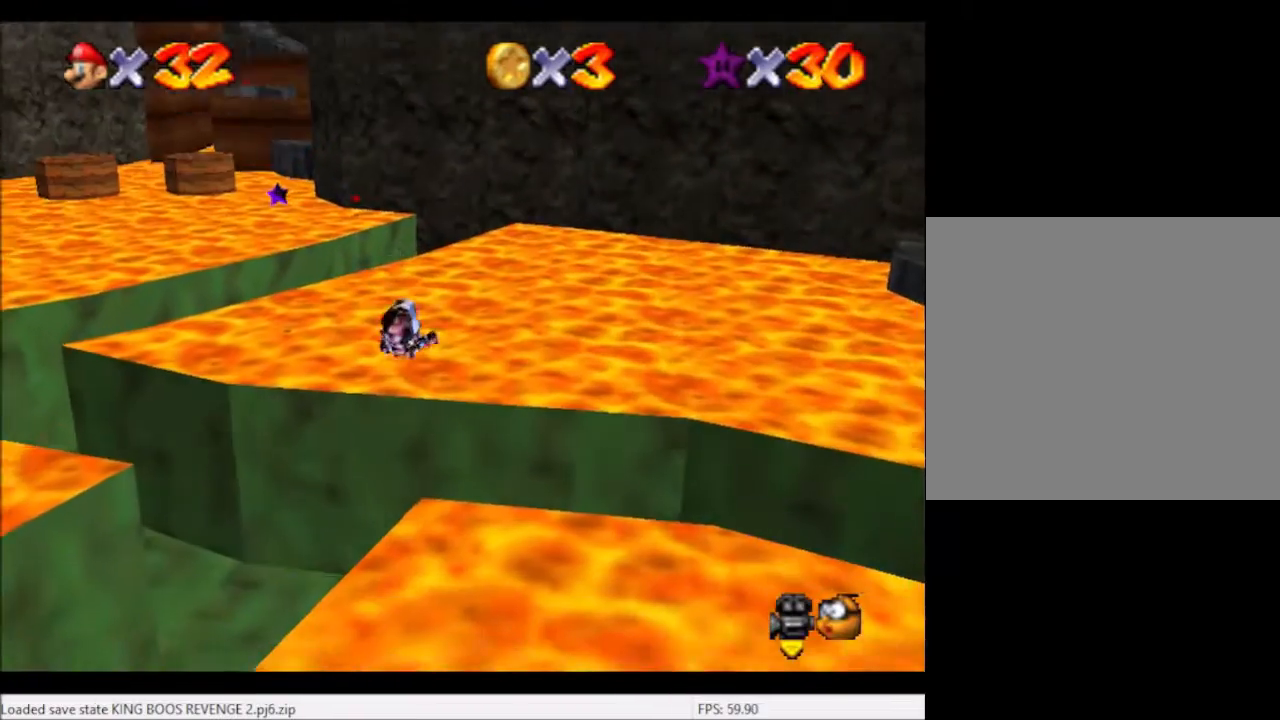
{"buttons": [], "left_stick": "up", "right_stick": "center", "events": []}
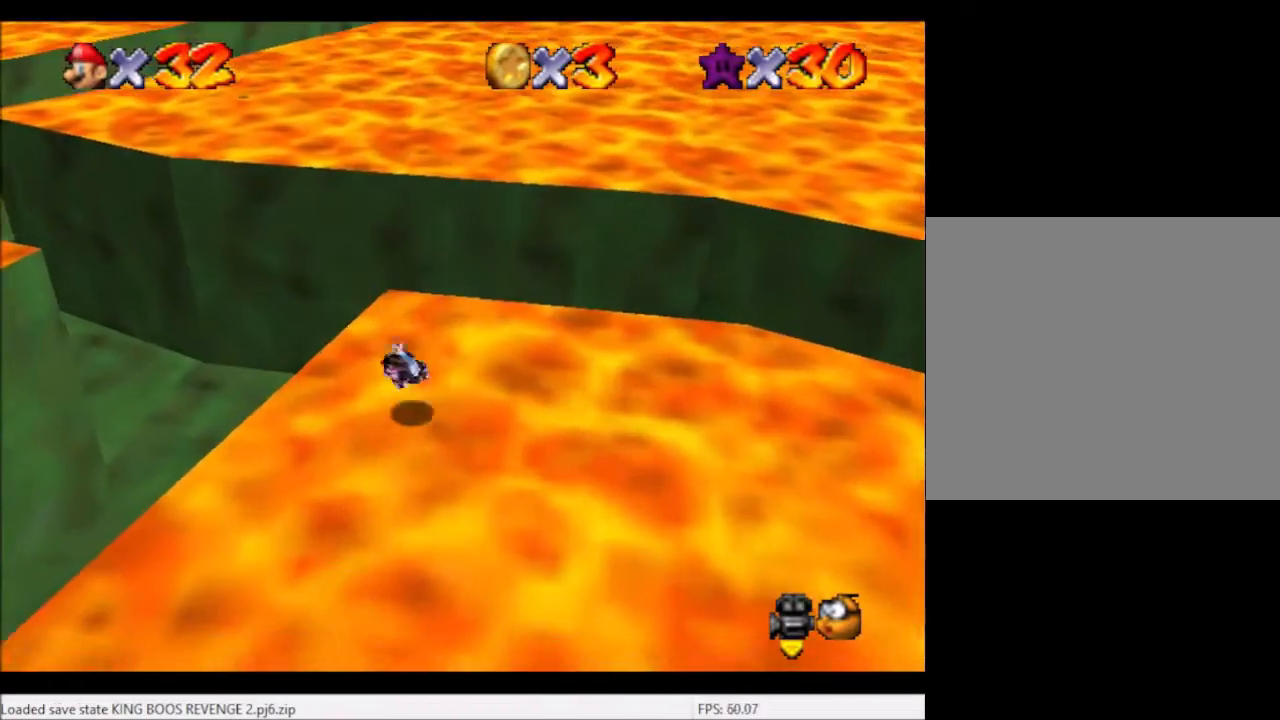
{"buttons": [], "left_stick": "up", "right_stick": "center", "events": []}
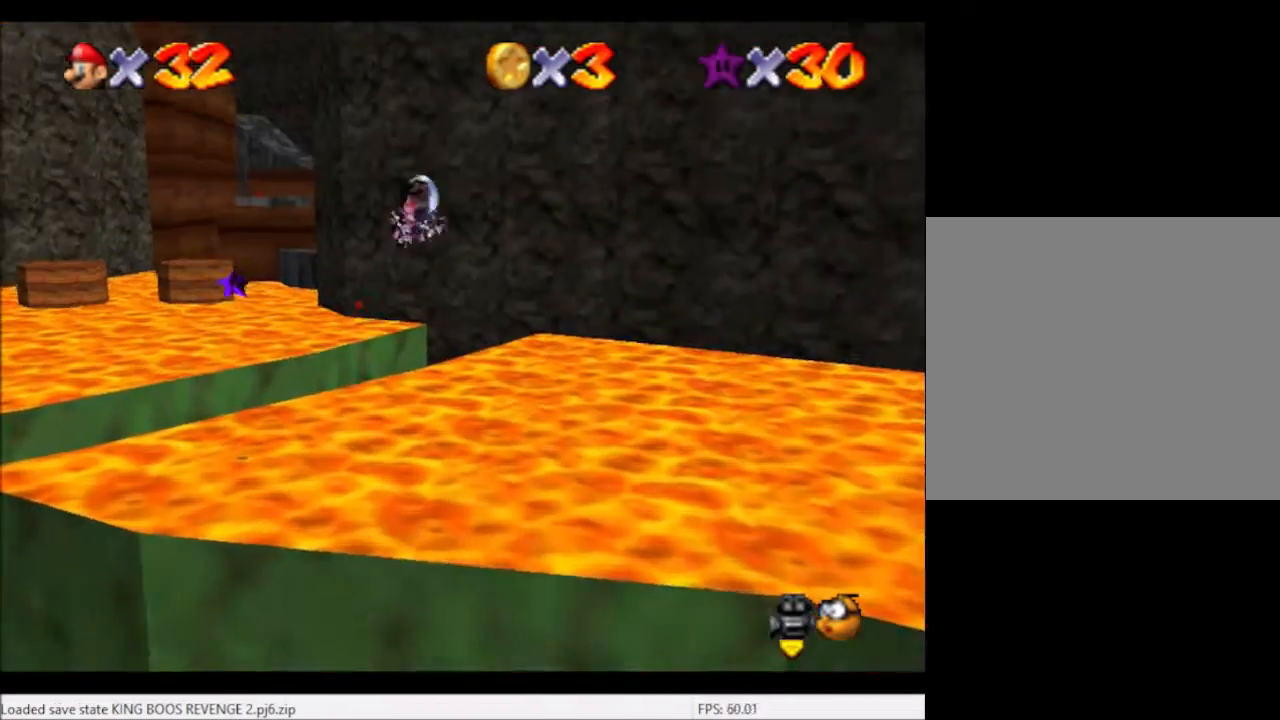
{"buttons": [], "left_stick": "center", "right_stick": "center", "events": [[500, "left_stick", "center"]]}
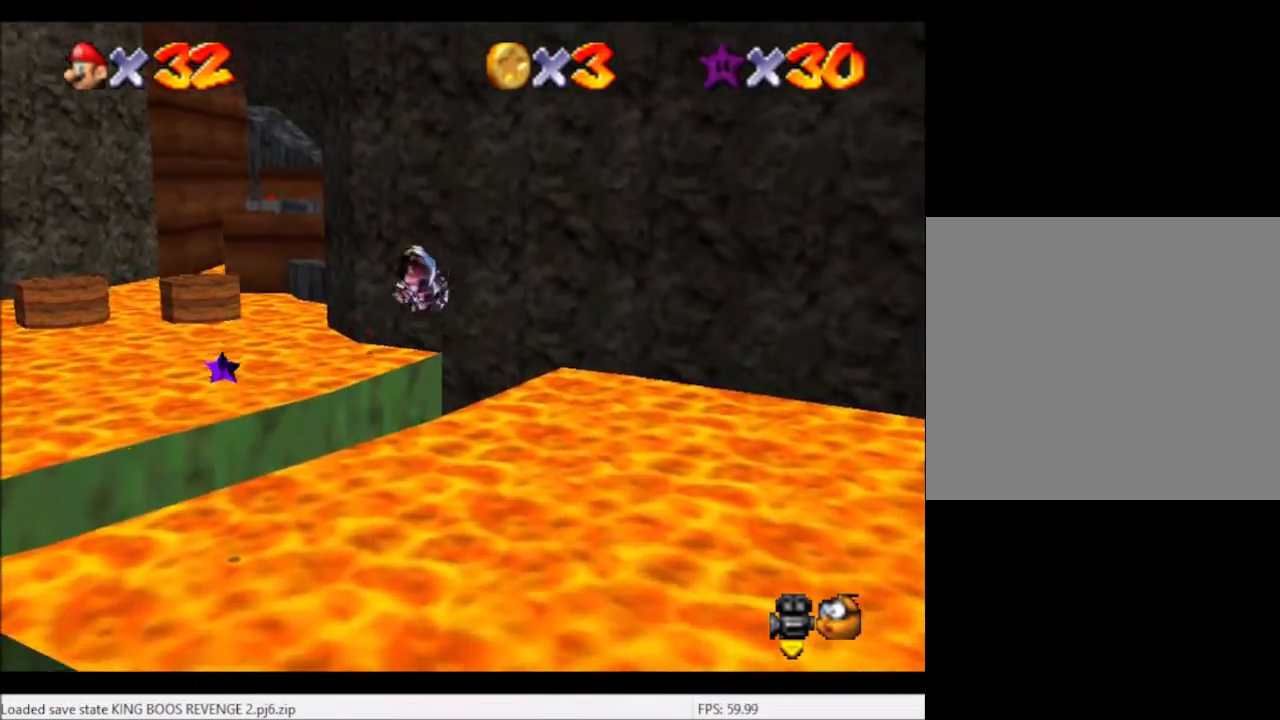
{"buttons": [], "left_stick": "up-left", "right_stick": "center", "events": [[34, "left_stick", "left"], [101, "left_stick", "up-left"], [101, "right_stick", "left"], [234, "left_stick", "up"], [234, "right_stick", "center"], [401, "left_stick", "center"], [501, "left_stick", "up-left"]]}
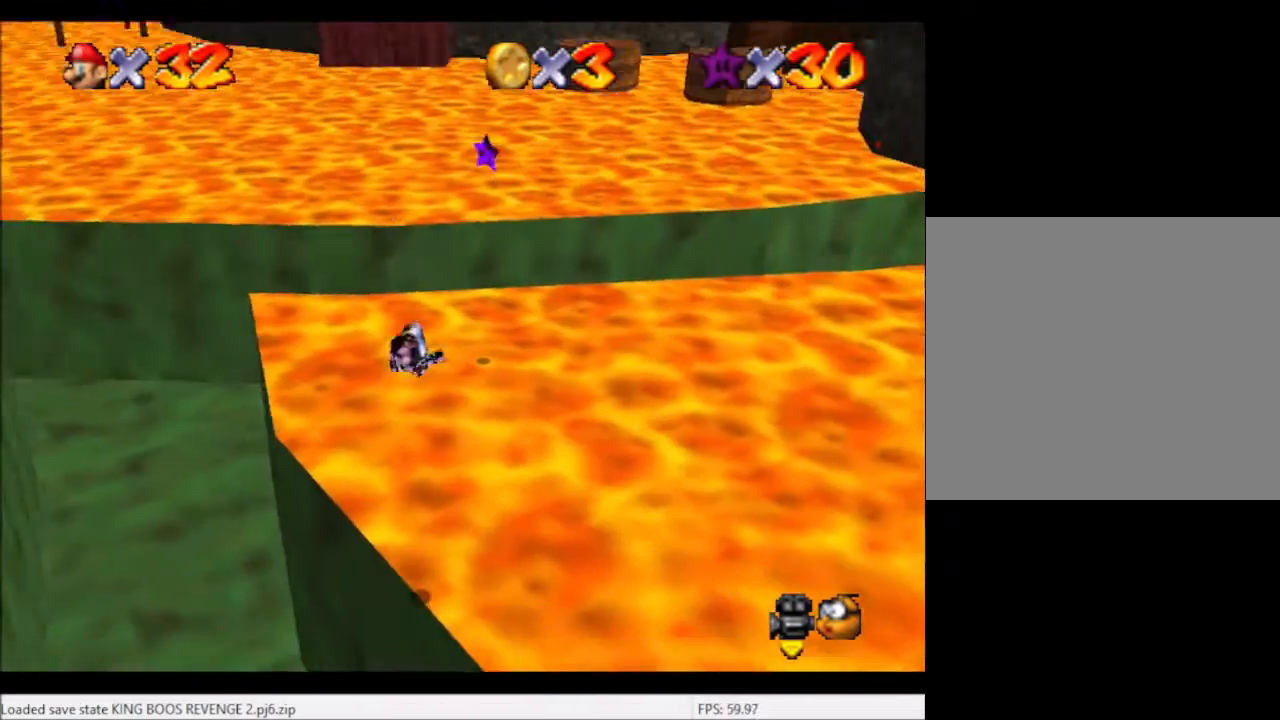
{"buttons": [], "left_stick": "center", "right_stick": "center", "events": [[100, "left_stick", "center"], [267, "left_stick", "down-left"], [500, "left_stick", "center"]]}
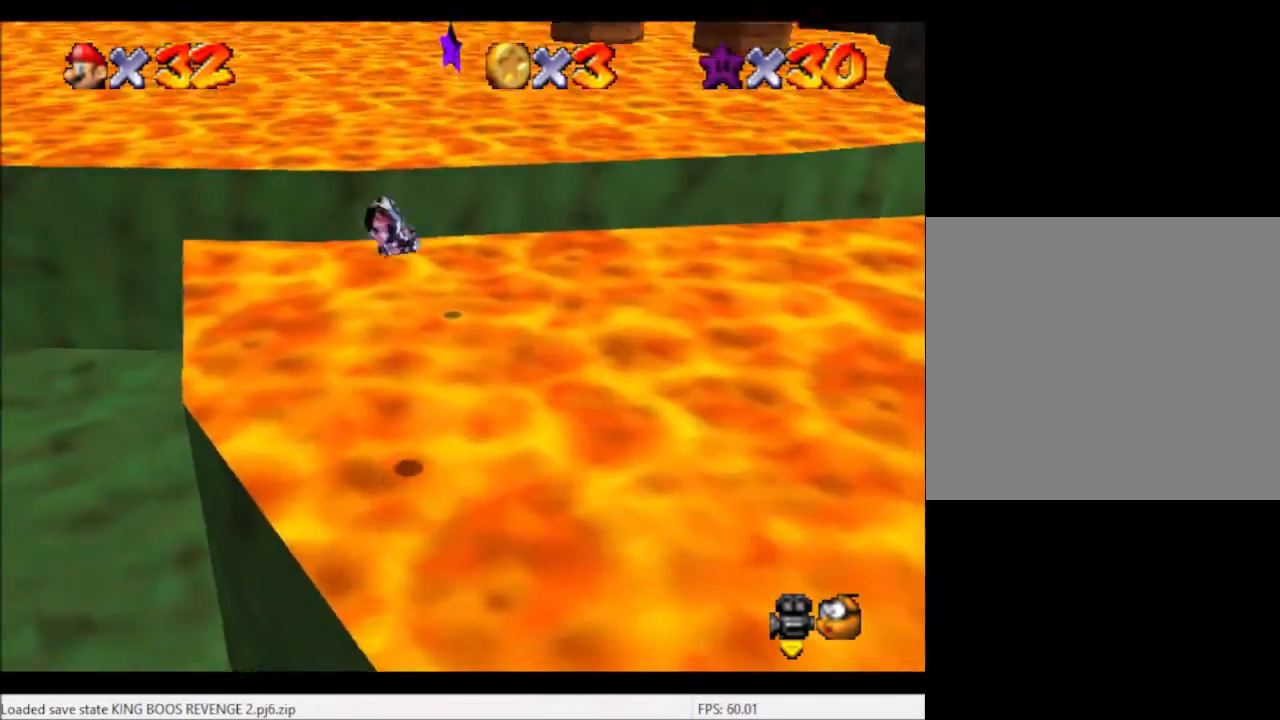
{"buttons": [], "left_stick": "center", "right_stick": "center", "events": [[134, "left_stick", "left"], [134, "right_stick", "right"], [234, "left_stick", "center"], [301, "right_stick", "center"]]}
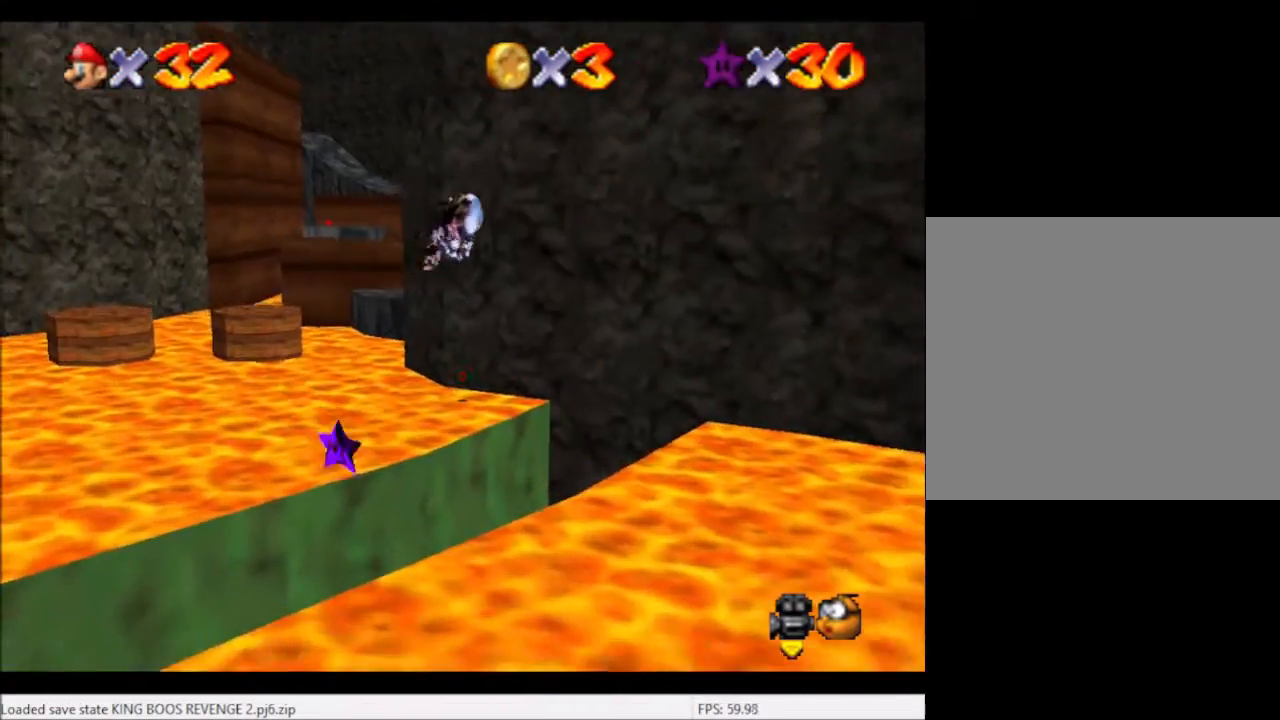
{"buttons": [], "left_stick": "center", "right_stick": "center", "events": []}
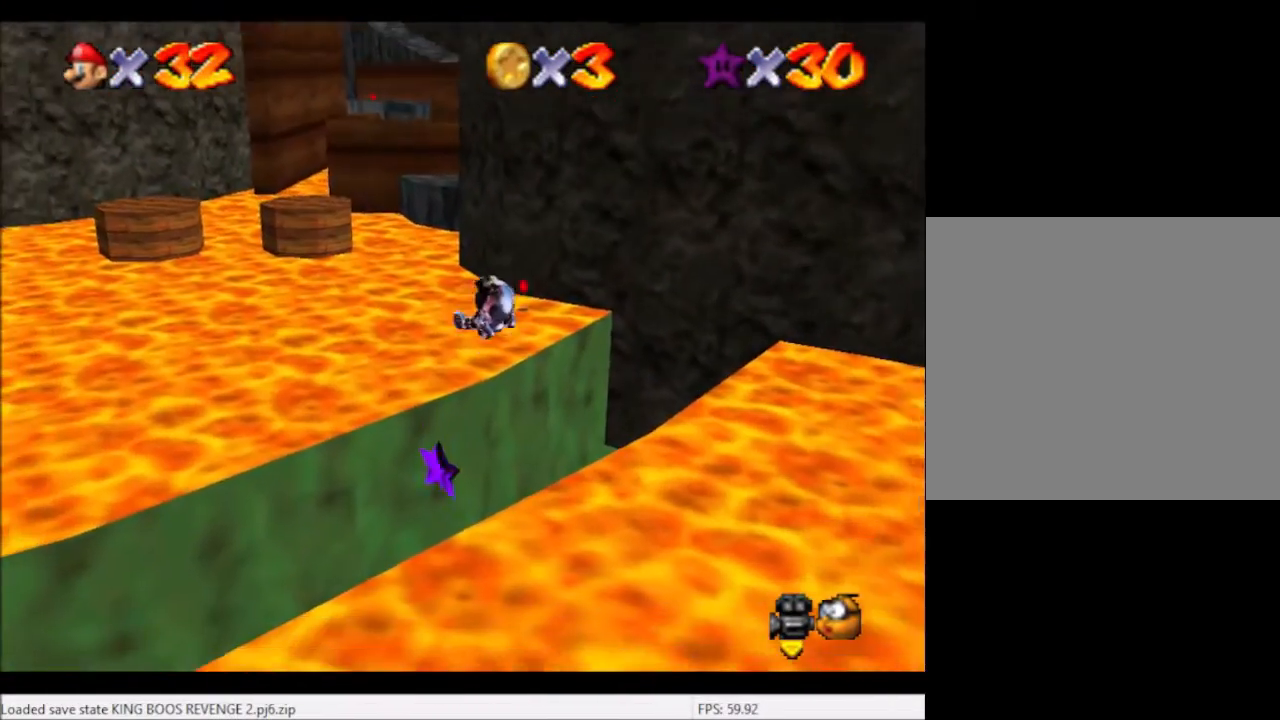
{"buttons": [], "left_stick": "center", "right_stick": "center", "events": [[34, "left_stick", "left"], [167, "left_stick", "center"]]}
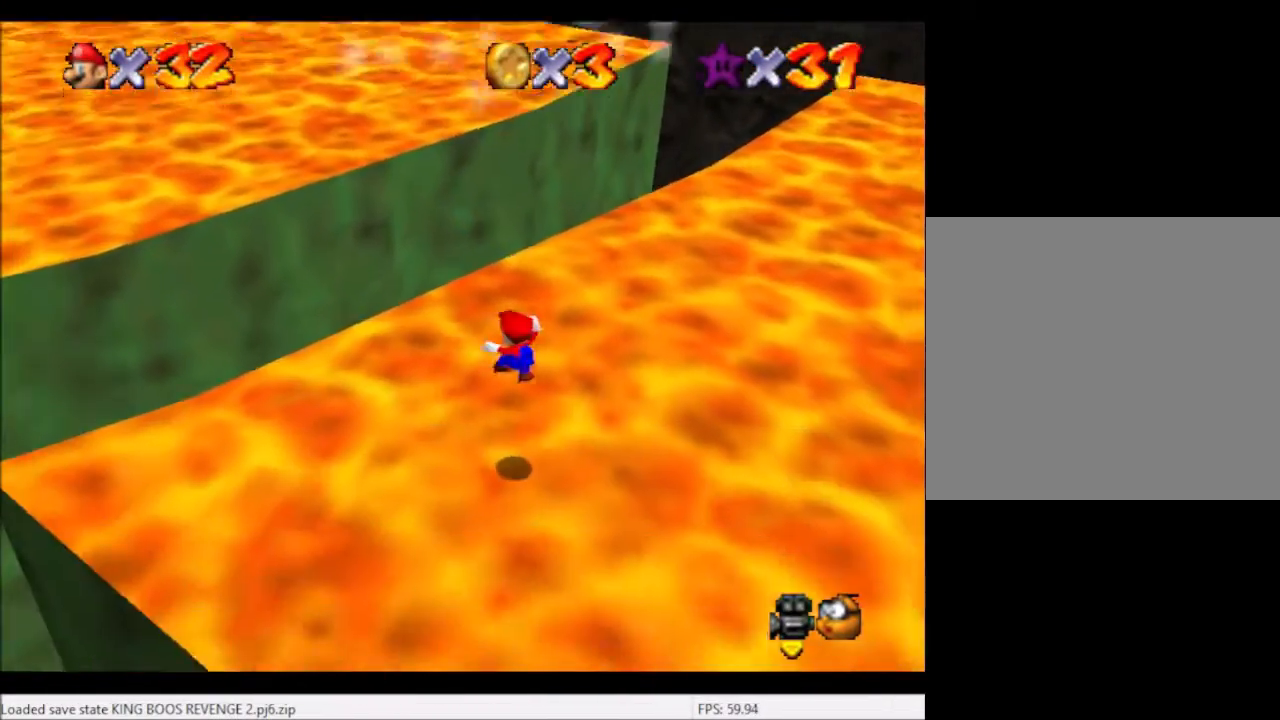
{"buttons": [], "left_stick": "center", "right_stick": "center", "events": []}
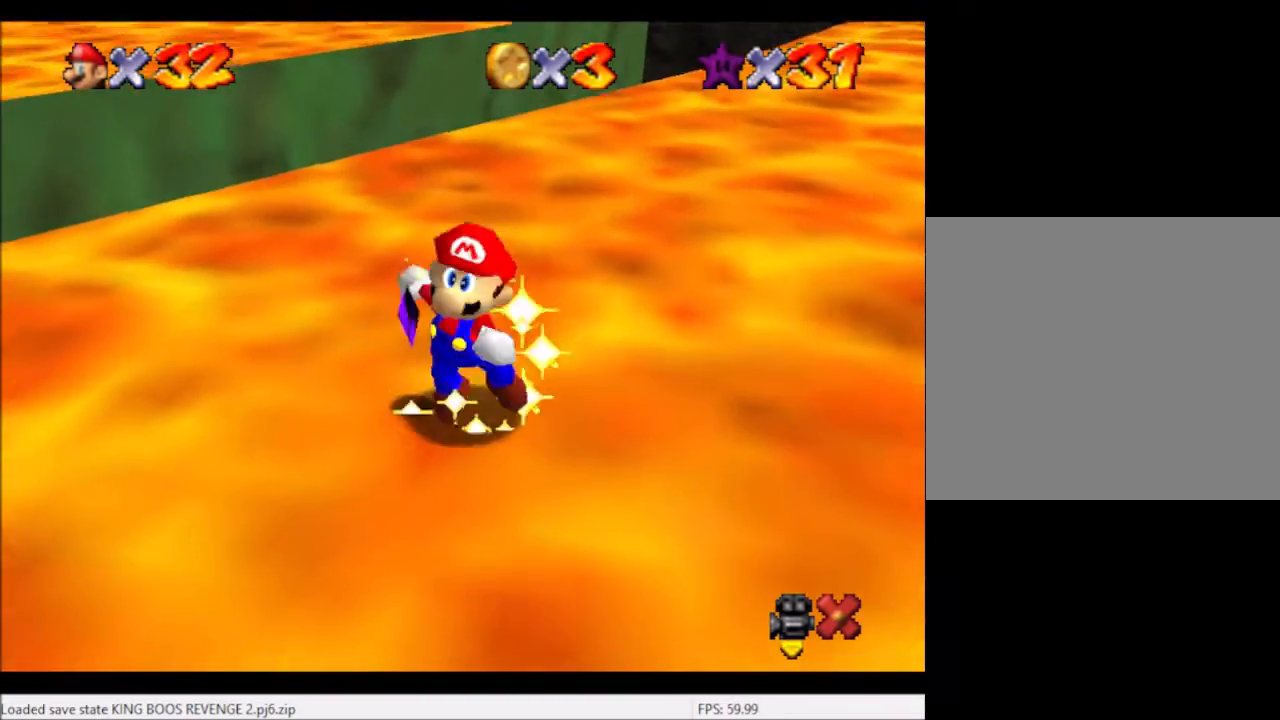
{"buttons": [], "left_stick": "center", "right_stick": "center", "events": []}
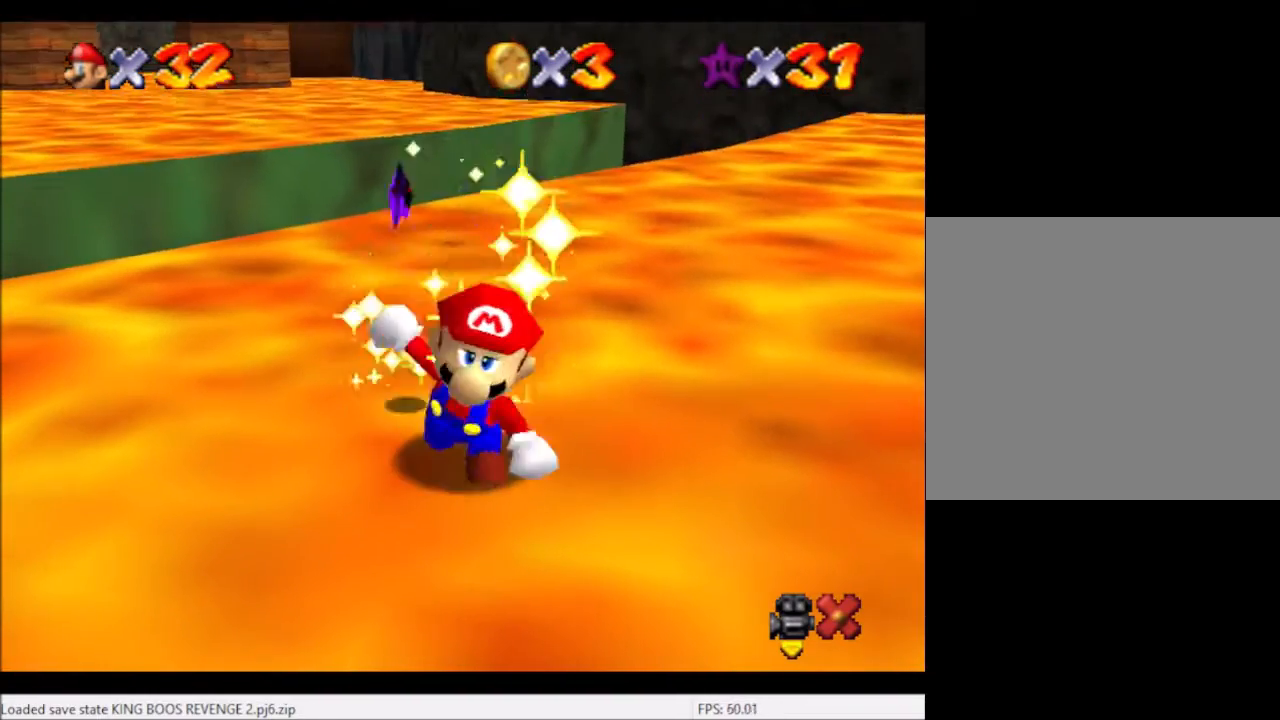
{"buttons": [], "left_stick": "center", "right_stick": "center", "events": []}
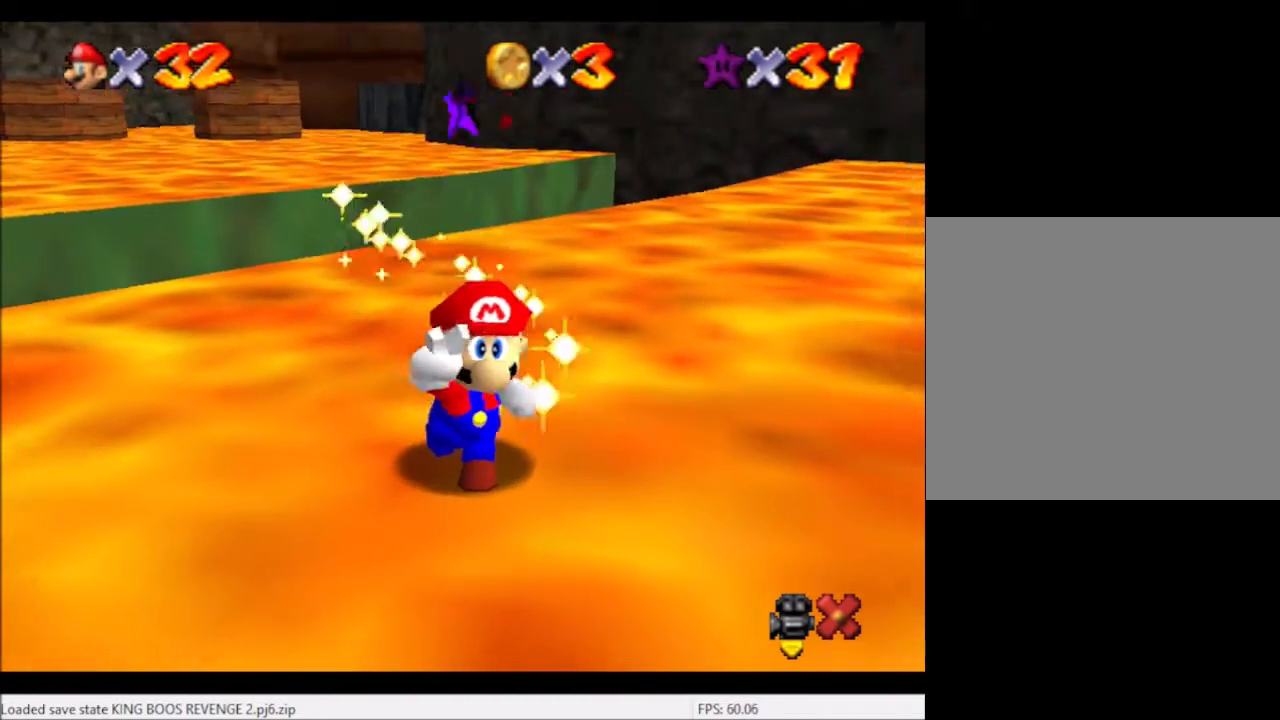
{"buttons": ["A", "B"], "left_stick": "center", "right_stick": "center", "events": [[468, "A", "down"], [468, "B", "down"]]}
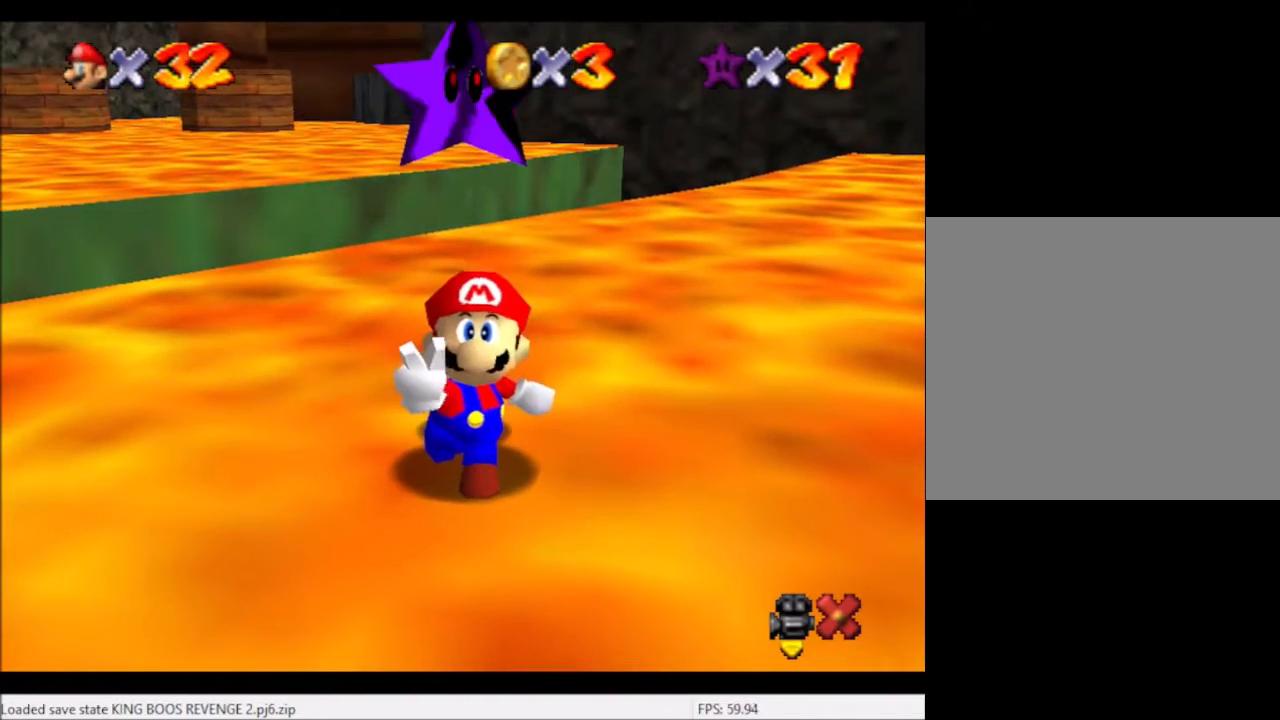
{"buttons": [], "left_stick": "center", "right_stick": "center", "events": [[100, "B", "up"], [133, "A", "up"], [233, "A", "down"], [233, "B", "down"], [434, "A", "up"], [434, "B", "up"]]}
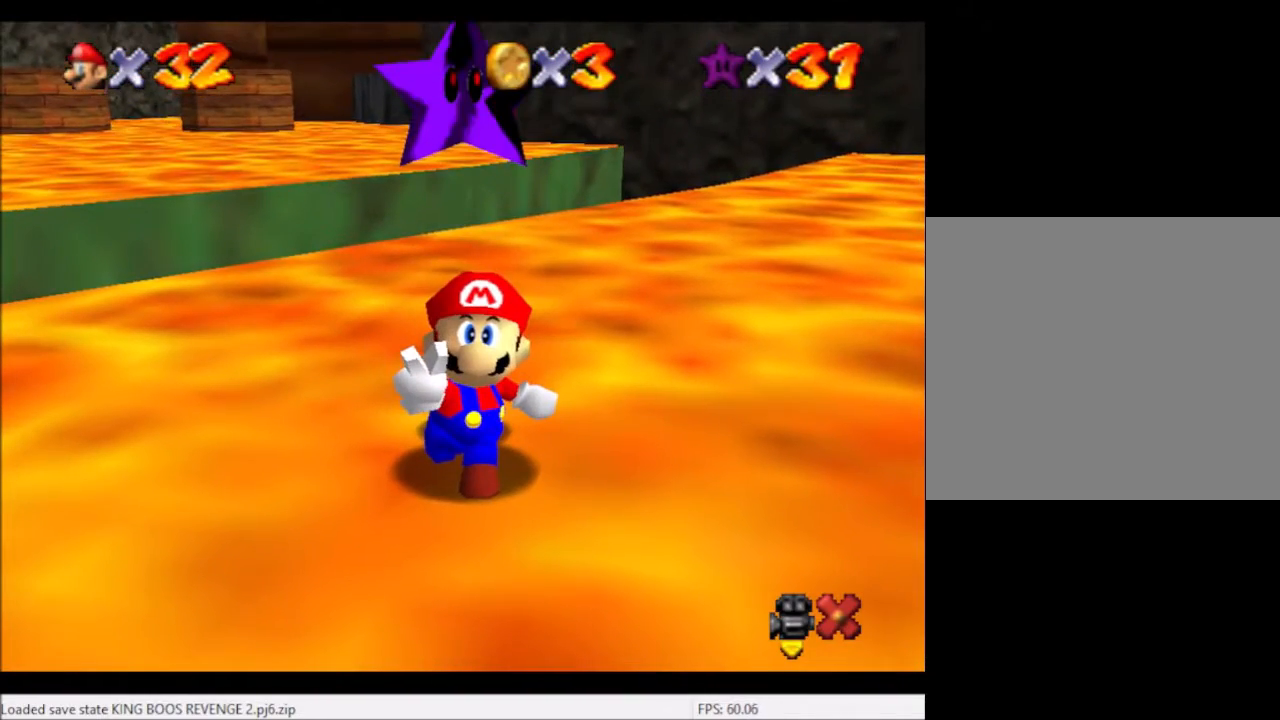
{"buttons": [], "left_stick": "center", "right_stick": "center", "events": [[34, "A", "down"], [34, "B", "down"], [134, "B", "up"], [201, "A", "up"], [301, "A", "down"], [334, "B", "down"], [468, "A", "up"], [468, "B", "up"]]}
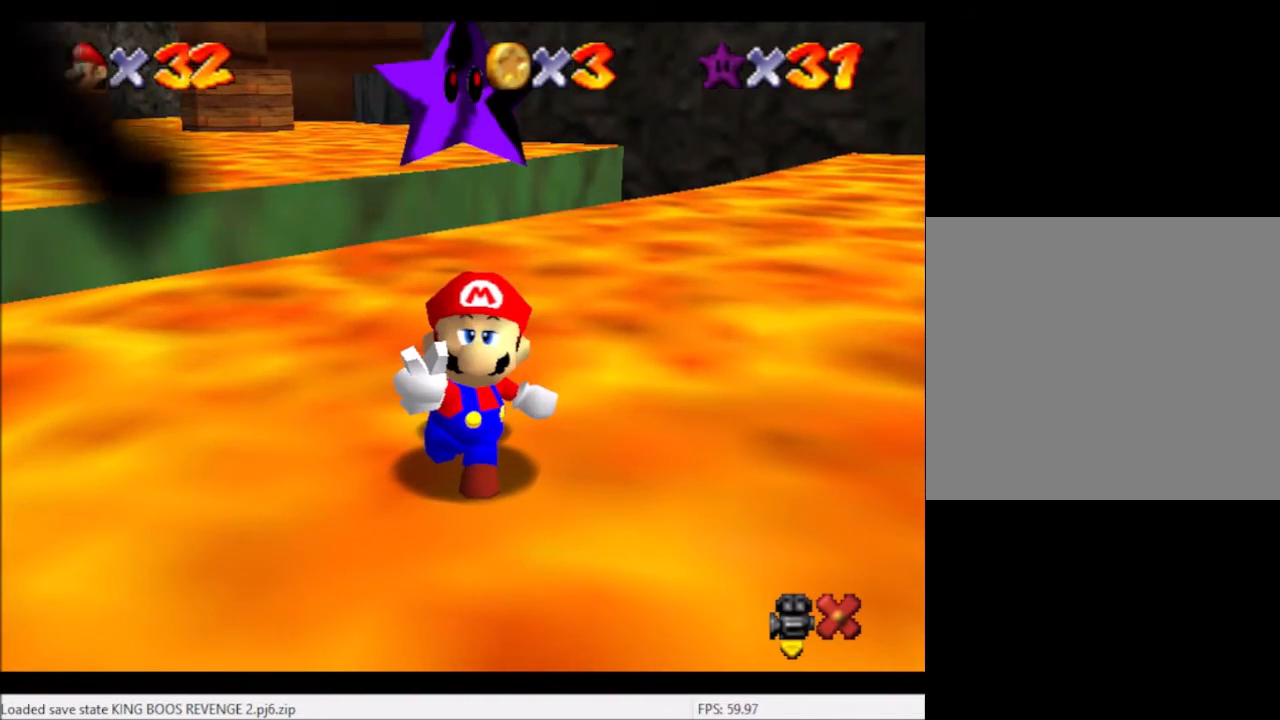
{"buttons": [], "left_stick": "center", "right_stick": "center", "events": [[67, "A", "down"], [100, "B", "down"], [167, "B", "up"], [233, "A", "up"], [334, "A", "down"], [334, "B", "down"], [434, "B", "up"], [467, "A", "up"]]}
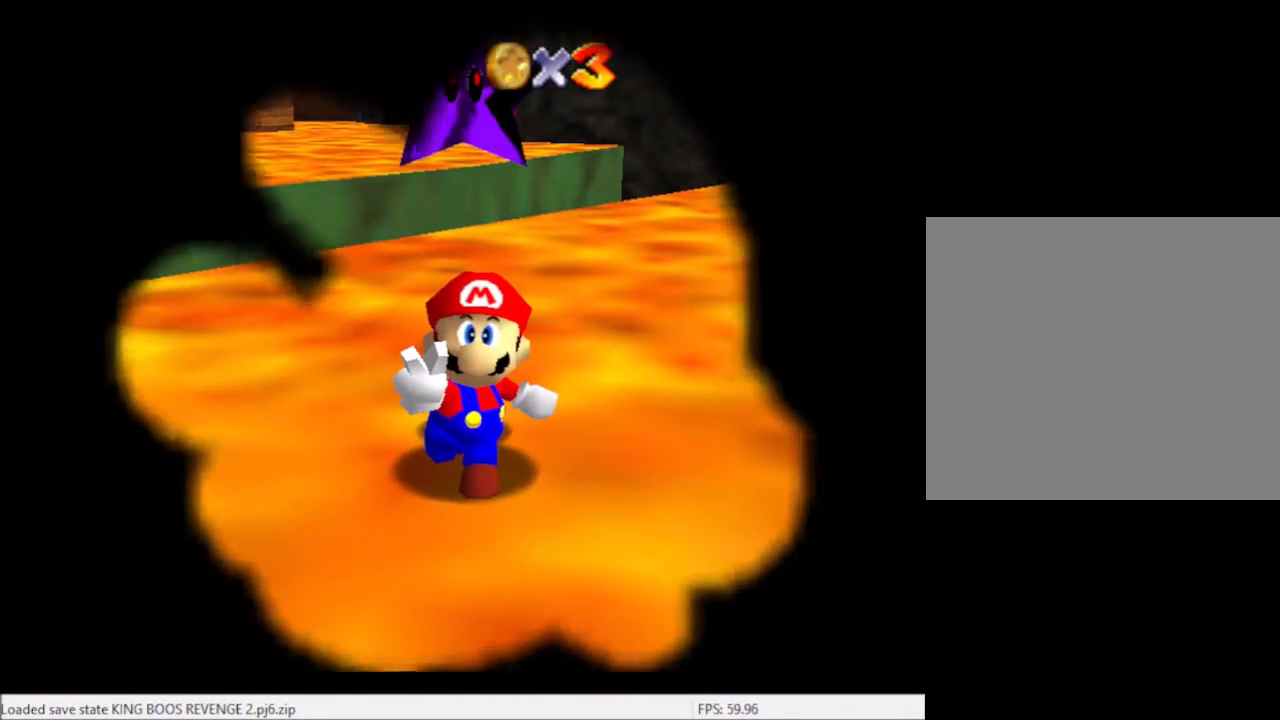
{"buttons": [], "left_stick": "center", "right_stick": "center", "events": [[67, "A", "down"], [100, "B", "down"], [200, "A", "up"], [200, "B", "up"], [367, "A", "down"], [367, "B", "down"], [467, "B", "up"], [501, "A", "up"]]}
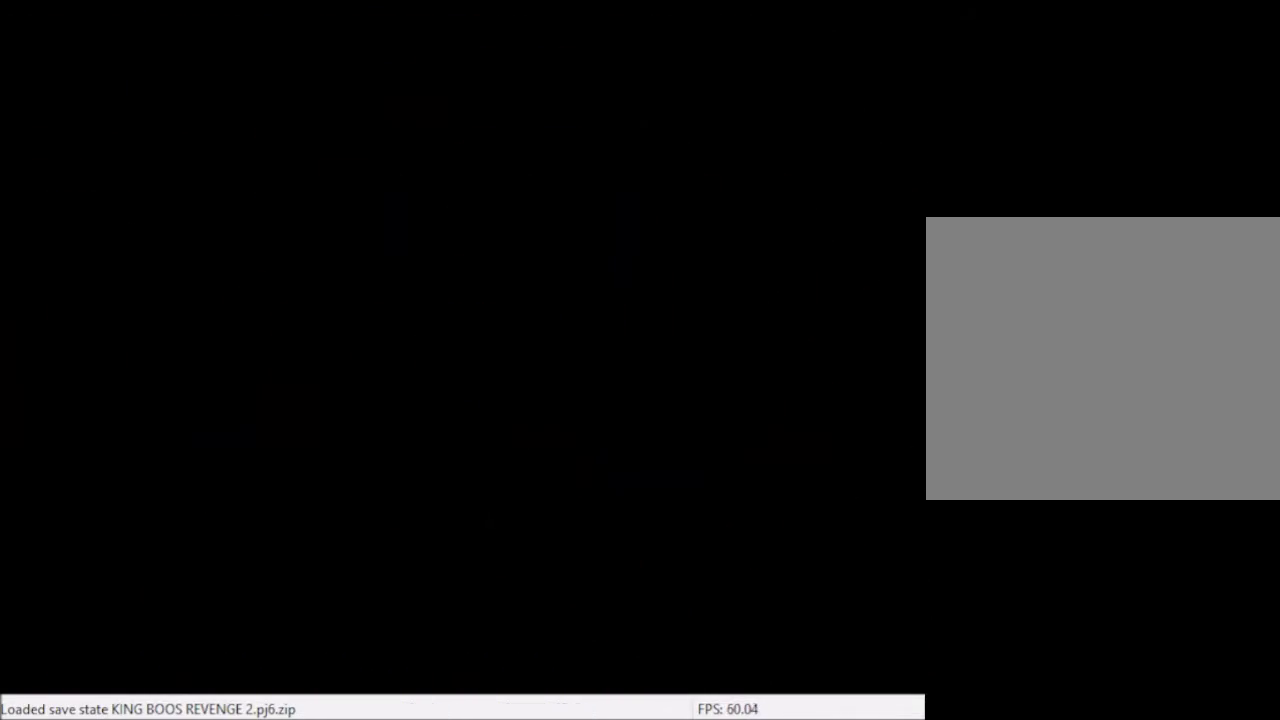
{"buttons": [], "left_stick": "left", "right_stick": "center", "events": [[100, "A", "down"], [100, "B", "down"], [166, "A", "up"], [166, "B", "up"], [433, "left_stick", "left"]]}